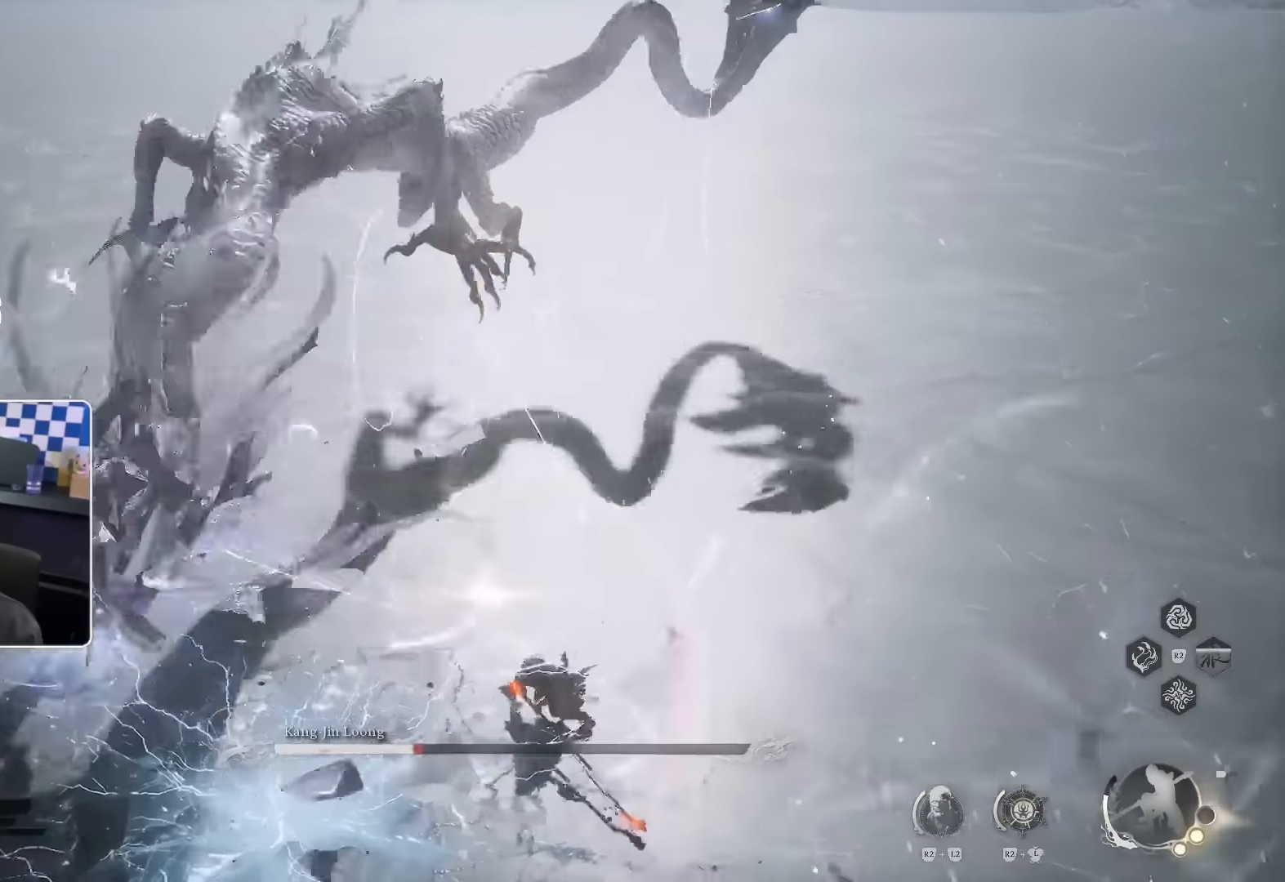
Gameplay with a controller (PlayStation layout); each line is a JSON object with the inputs held at the frame after it. "events" lists button and stick changes between this image and that frame as [ms after this image, input, new state], when the widget could be followed in between. Not read: L1 L2 L3 TRIANGLE.
{"buttons": [], "left_stick": "up", "right_stick": "up"}
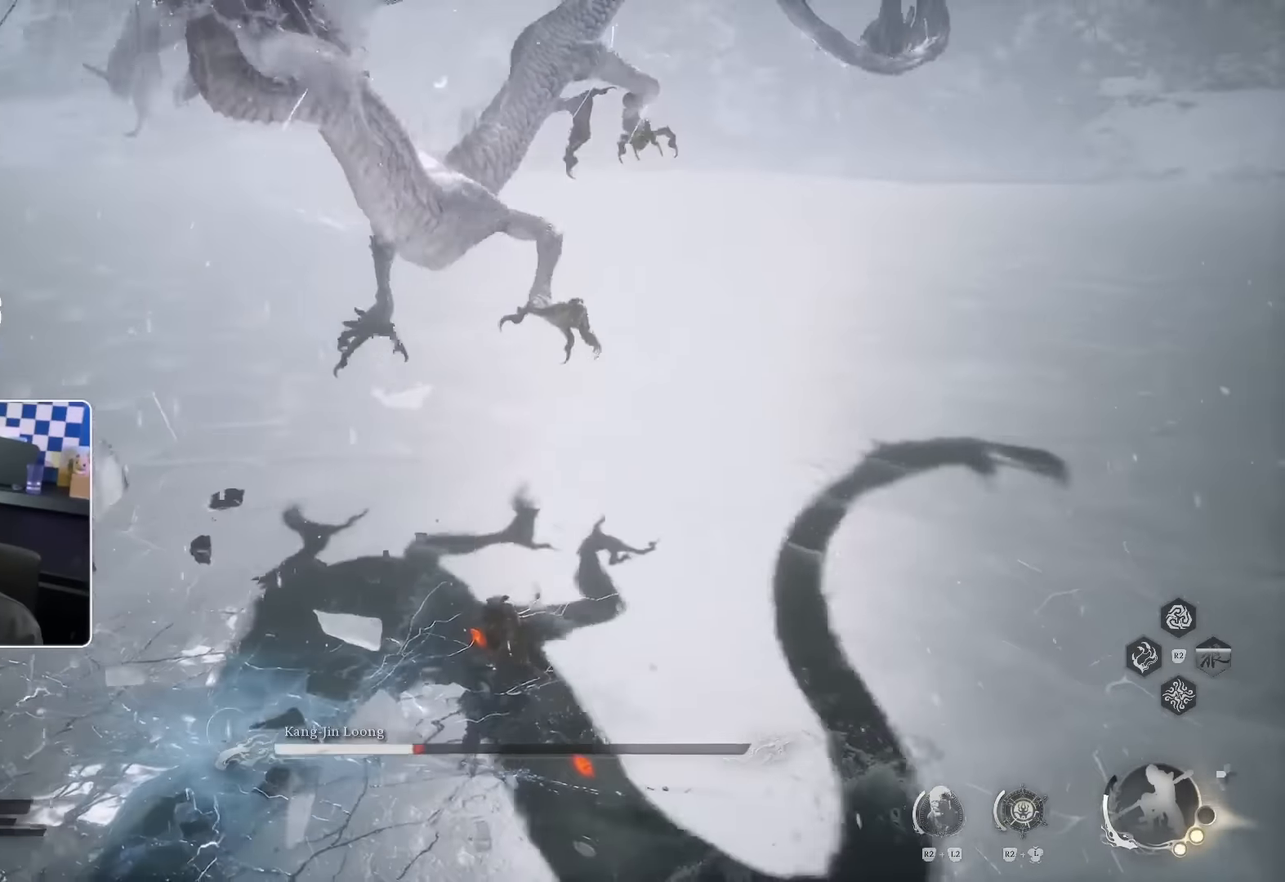
{"buttons": [], "left_stick": "up-left", "right_stick": "center", "events": [[67, "right_stick", "center"], [150, "left_stick", "up-left"]]}
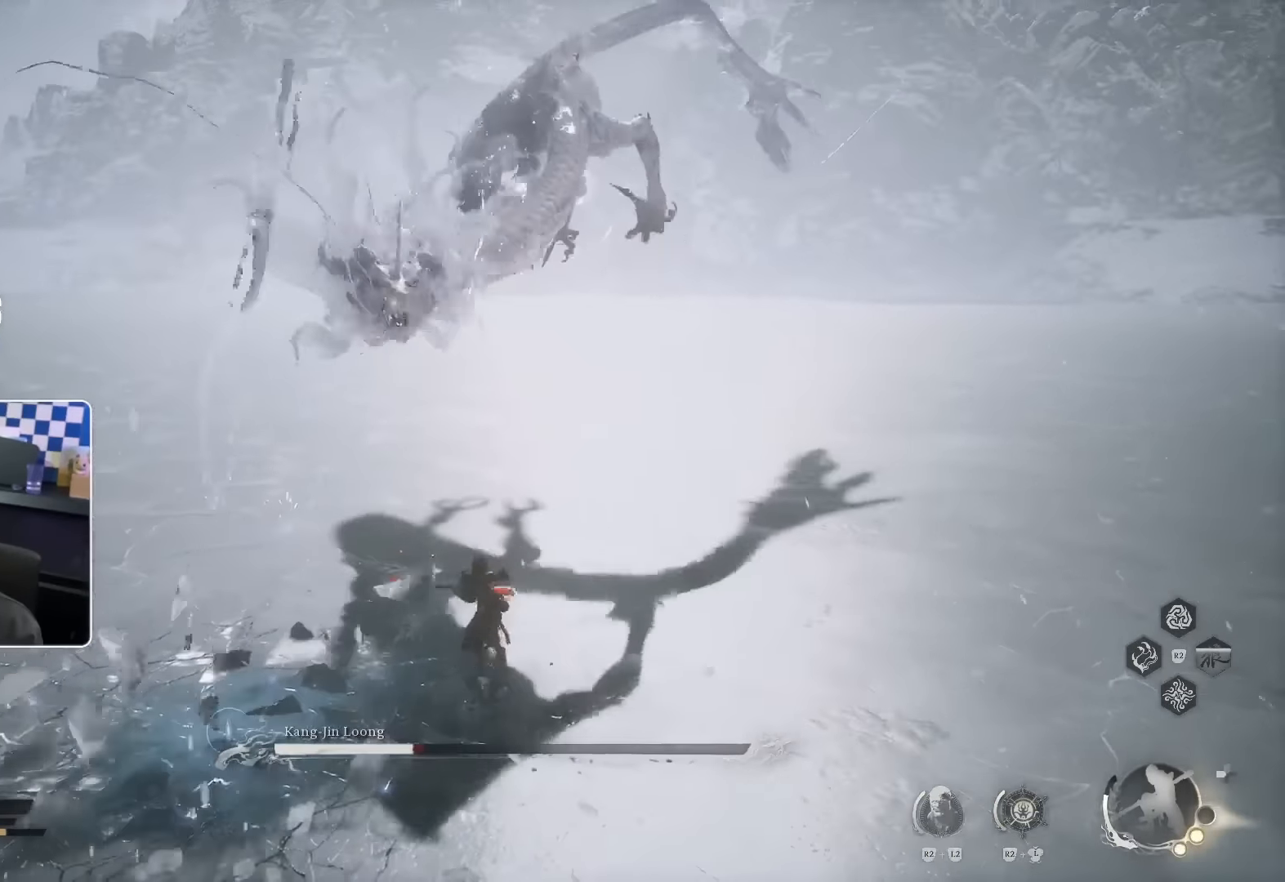
{"buttons": [], "left_stick": "up", "right_stick": "center", "events": [[250, "left_stick", "up"]]}
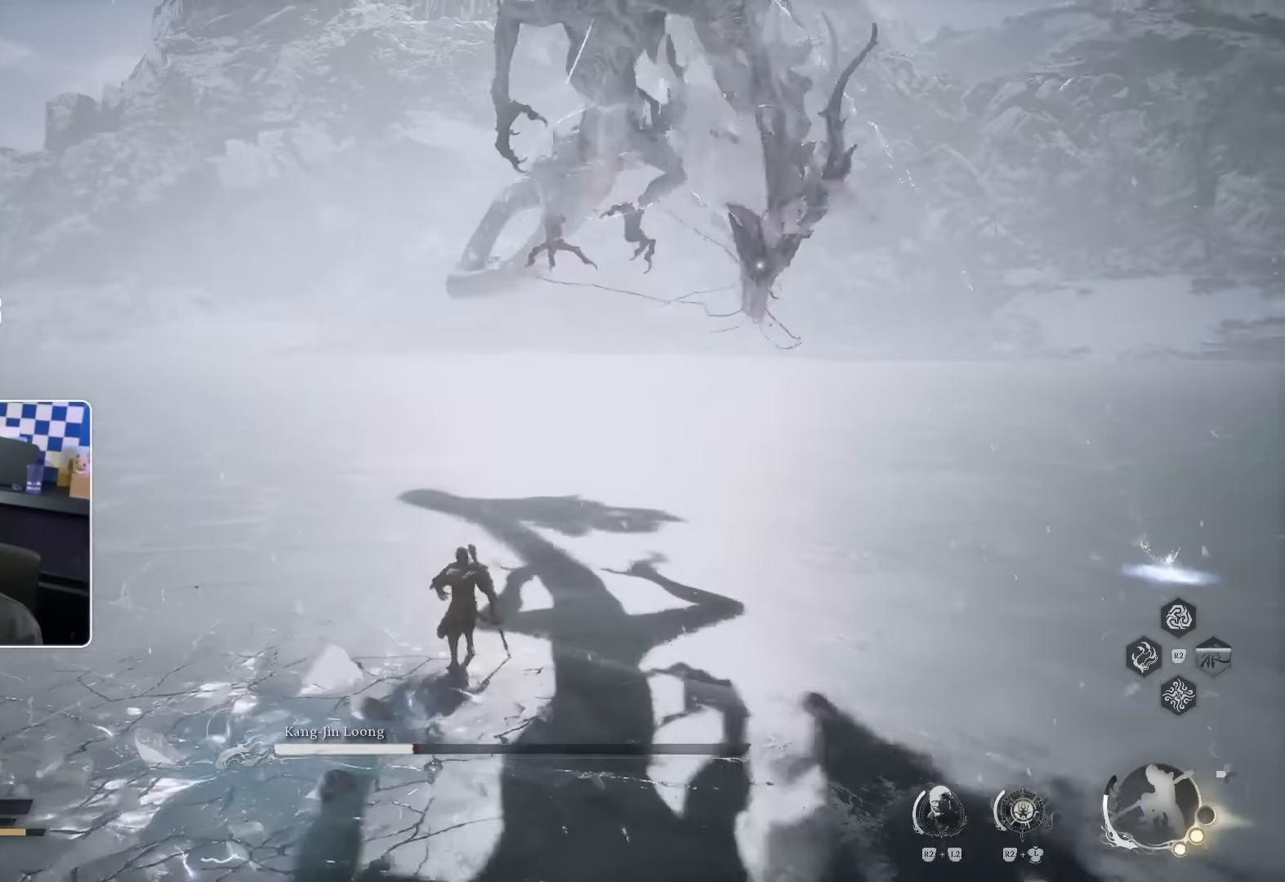
{"buttons": [], "left_stick": "up", "right_stick": "center", "events": []}
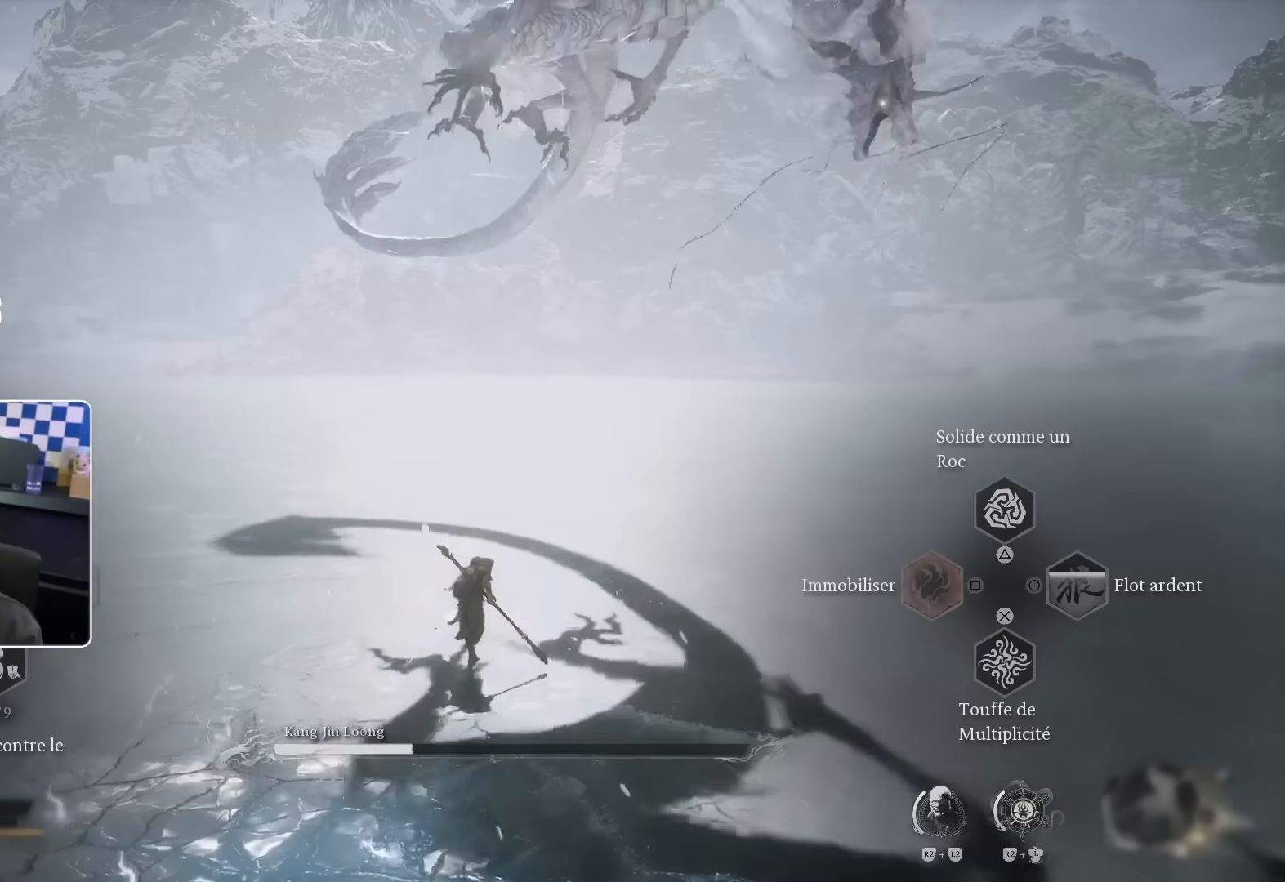
{"buttons": [], "left_stick": "up", "right_stick": "center", "events": []}